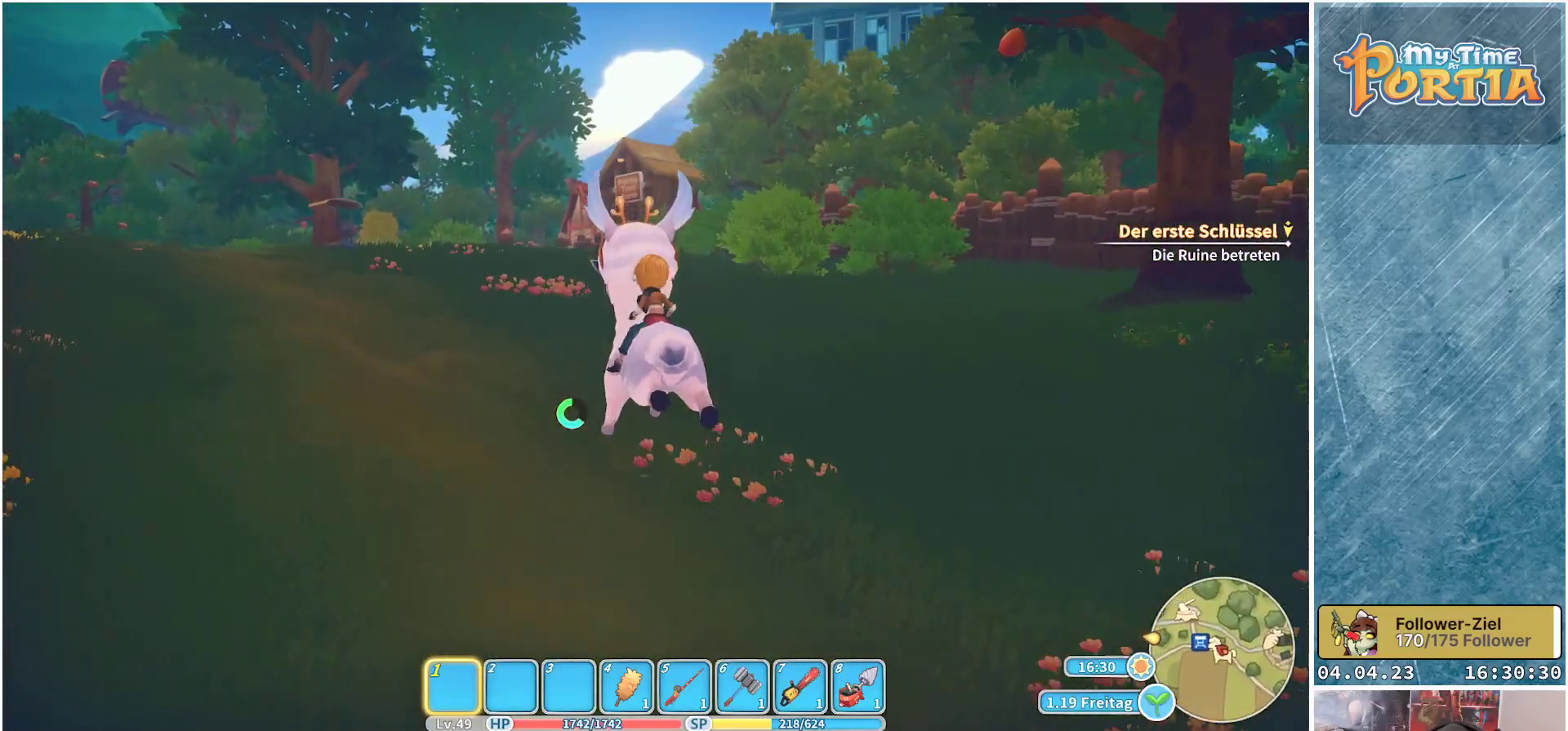
Gameplay with a controller (Xbox layout); each line is a JSON object with the inputs held at the frame after it. "events" lists button and stick changes between this image and that frame as [ms after this image, input, new state], when the widget could be followed in between.
{"buttons": ["R1"], "left_stick": "up", "right_stick": "center", "events": [[233, "right_stick", "down-left"], [450, "right_stick", "center"]]}
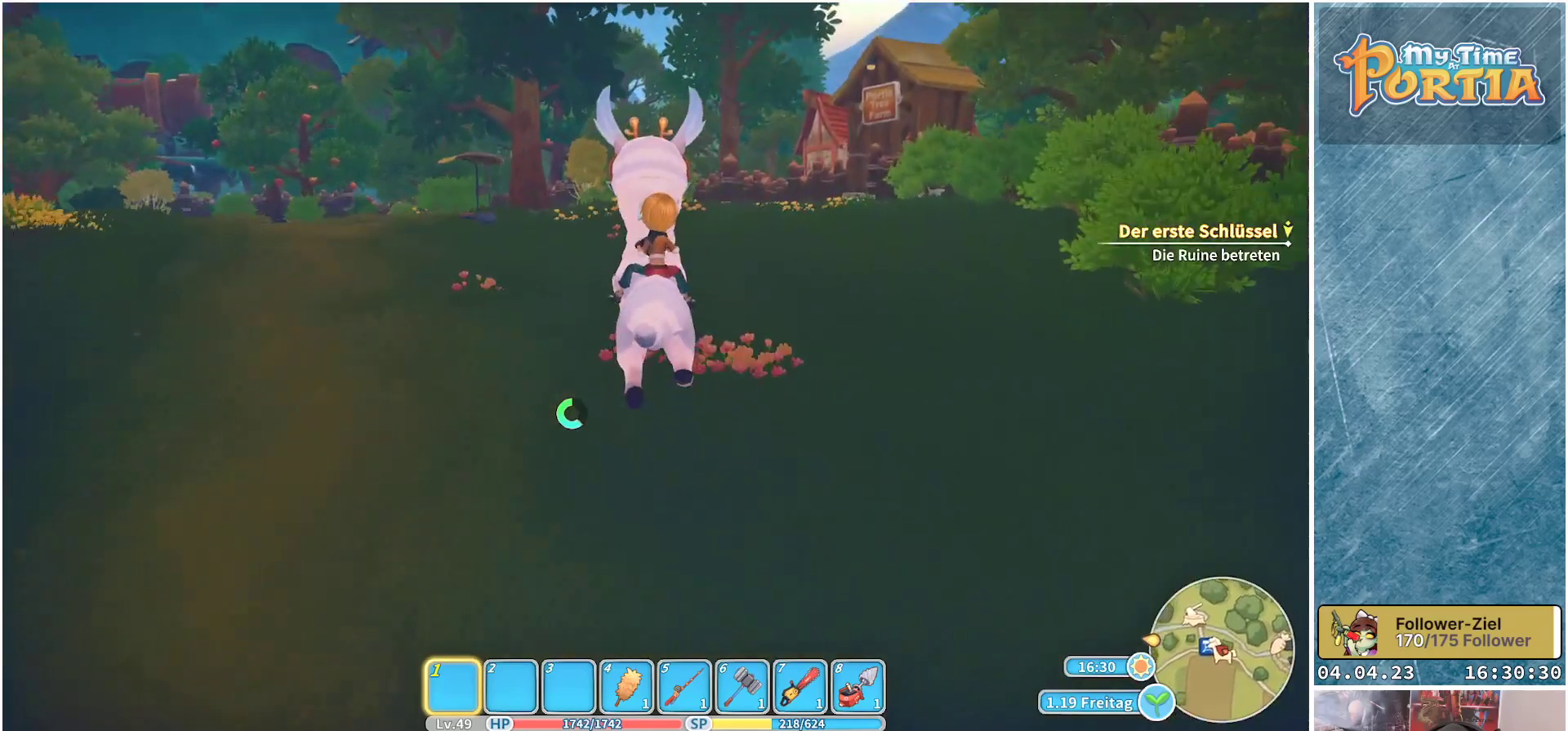
{"buttons": ["R1"], "left_stick": "up", "right_stick": "center", "events": []}
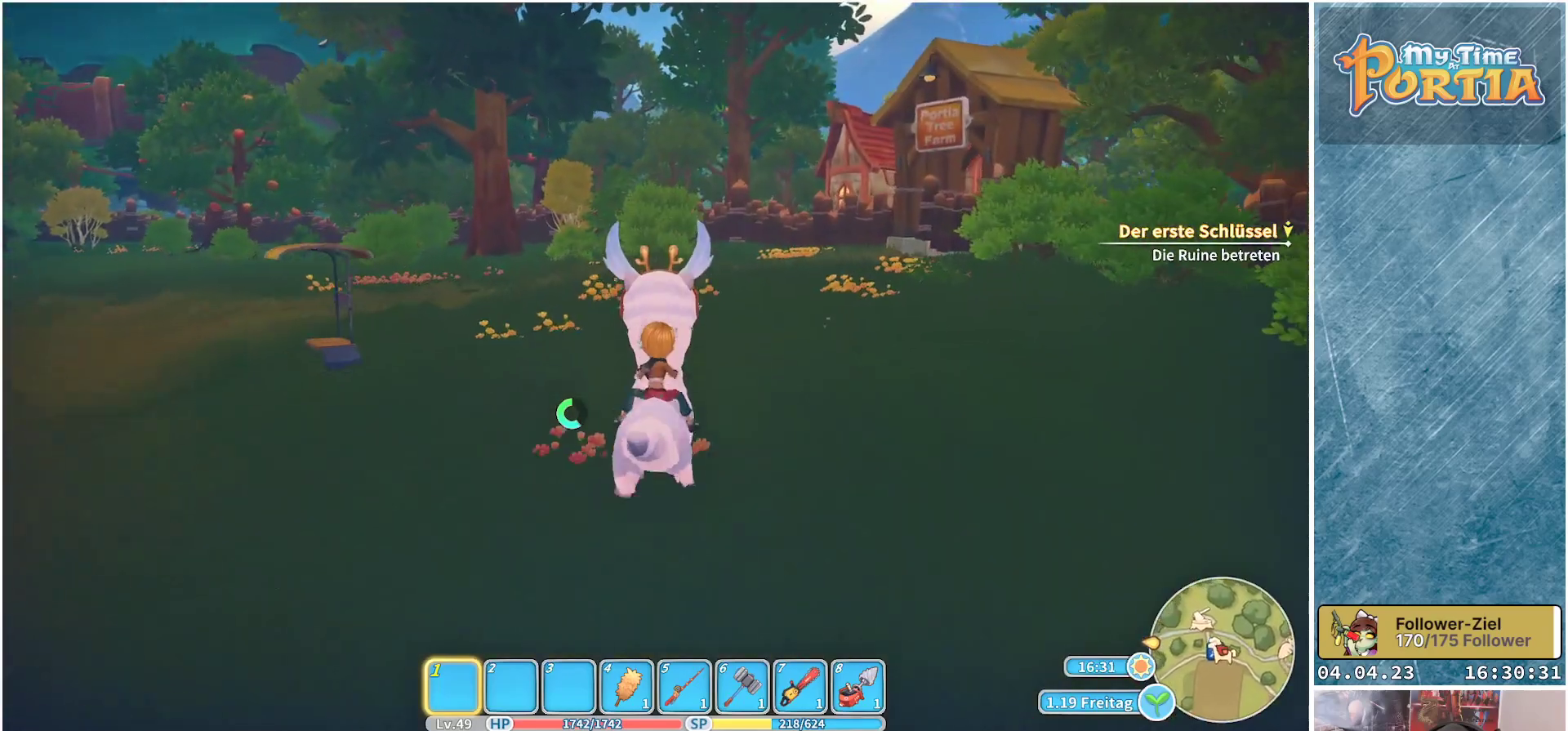
{"buttons": ["R1"], "left_stick": "up", "right_stick": "center", "events": []}
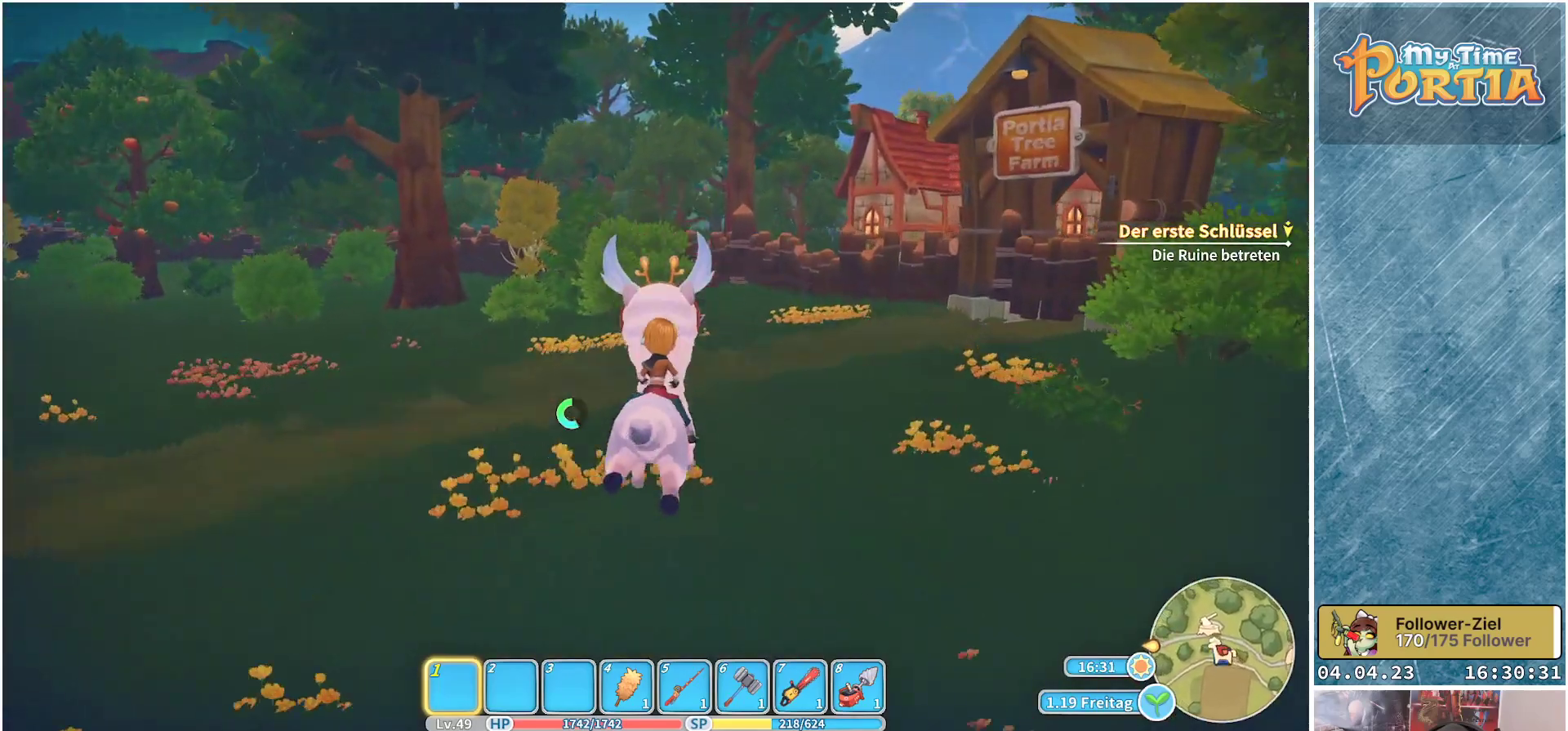
{"buttons": ["R1"], "left_stick": "up-right", "right_stick": "right", "events": [[350, "right_stick", "right"], [400, "left_stick", "up-right"]]}
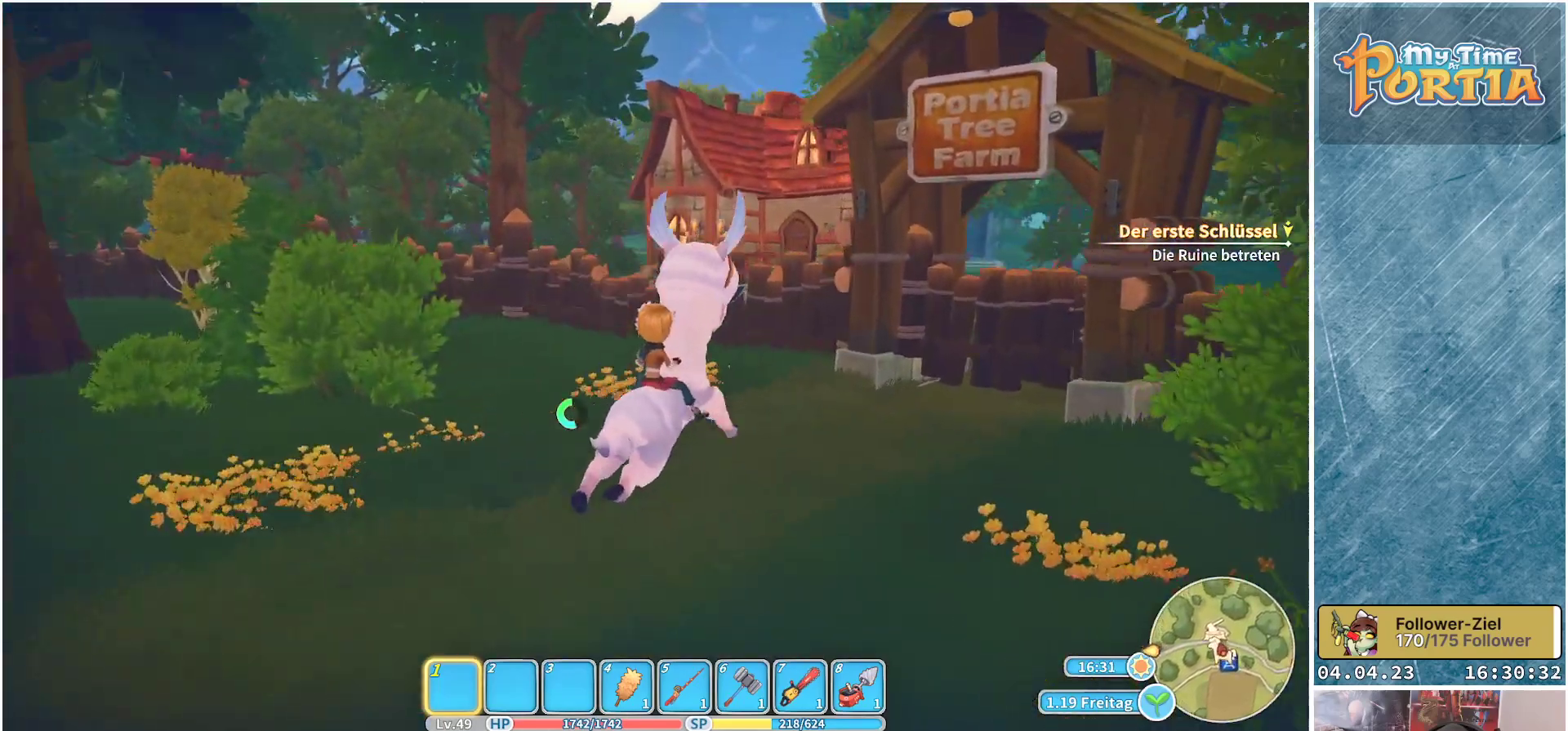
{"buttons": ["R1"], "left_stick": "up", "right_stick": "center", "events": [[200, "right_stick", "center"], [283, "left_stick", "up"]]}
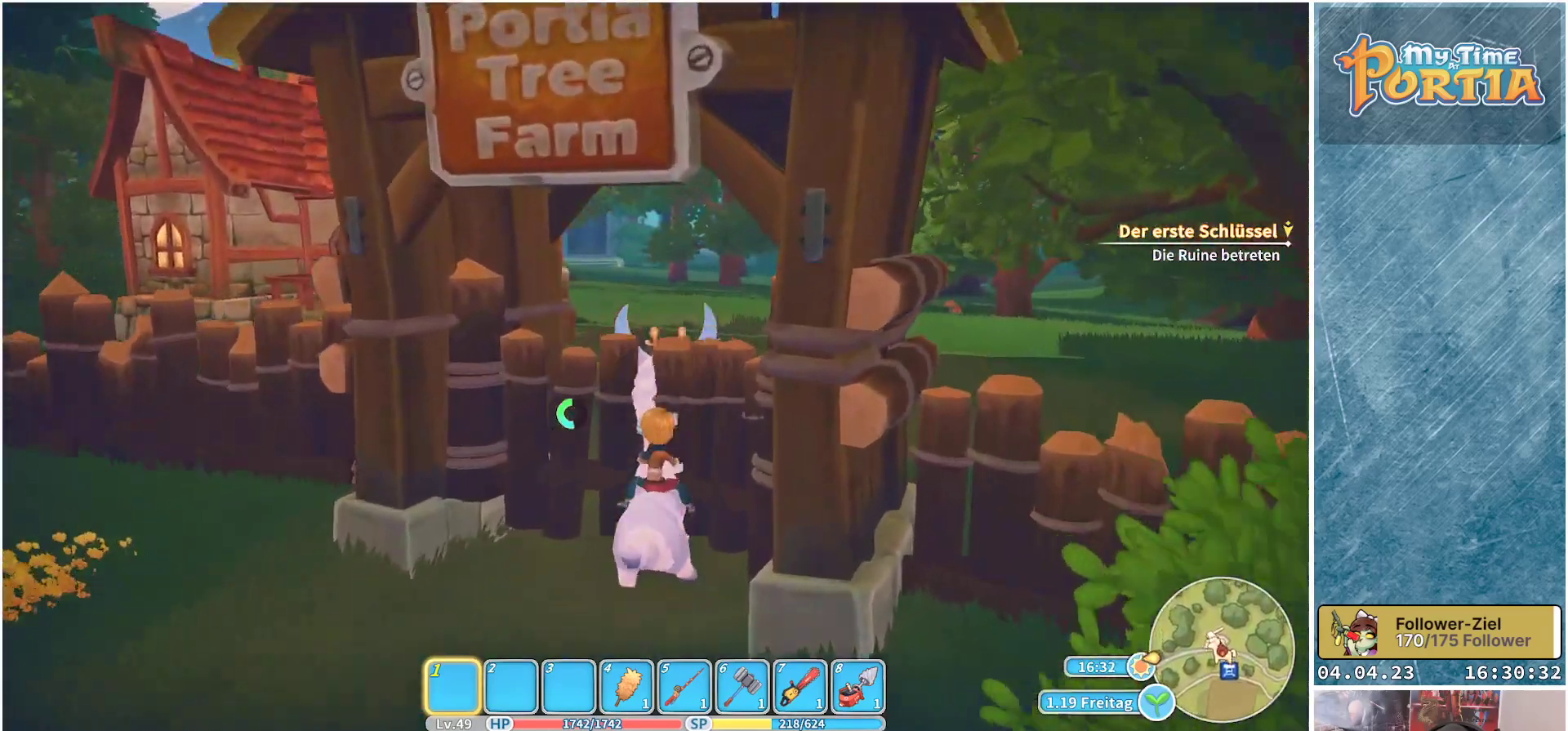
{"buttons": ["R1"], "left_stick": "up", "right_stick": "left", "events": [[383, "right_stick", "left"]]}
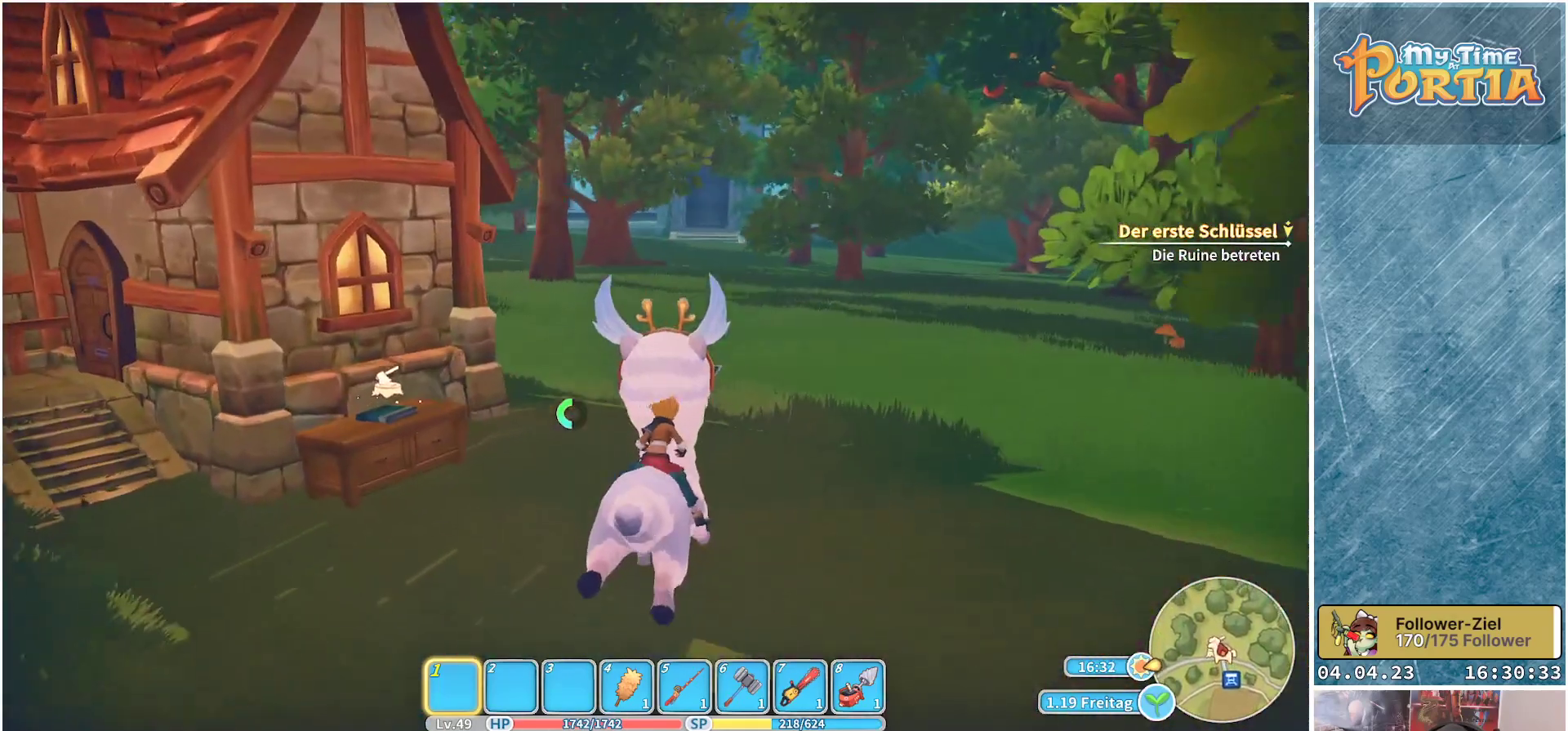
{"buttons": ["R1"], "left_stick": "up", "right_stick": "left", "events": []}
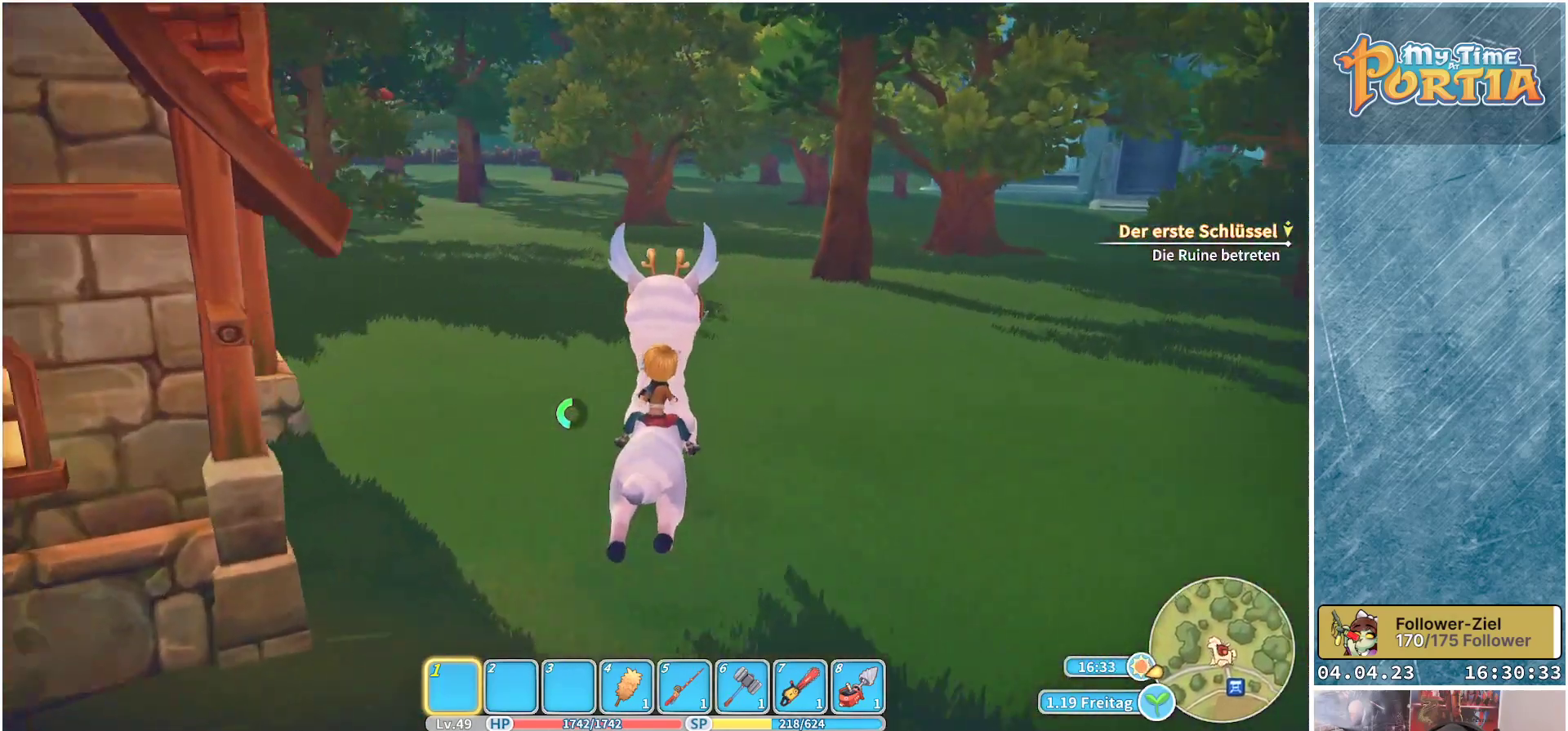
{"buttons": ["R1"], "left_stick": "up", "right_stick": "center", "events": [[300, "right_stick", "center"]]}
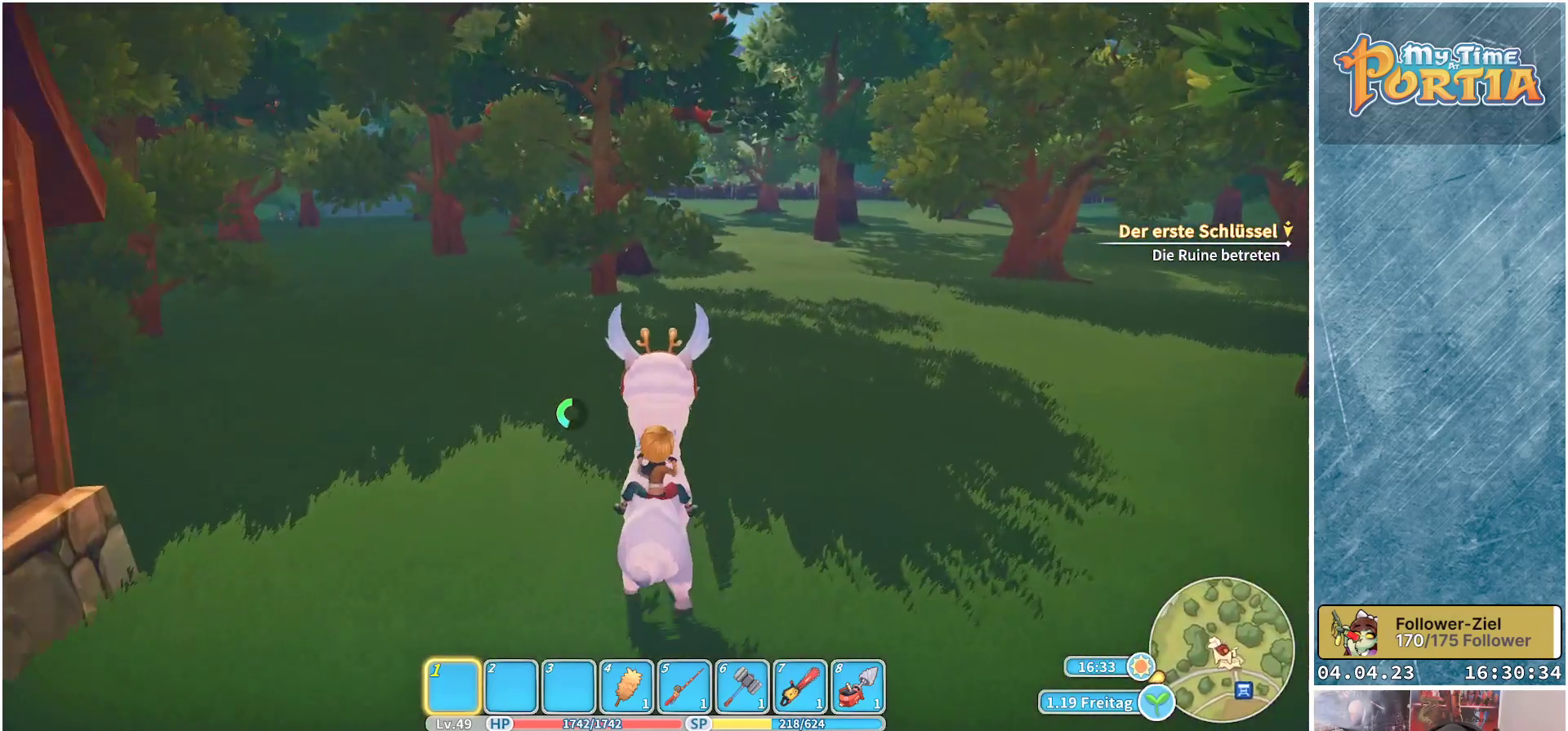
{"buttons": ["R1"], "left_stick": "up", "right_stick": "center", "events": []}
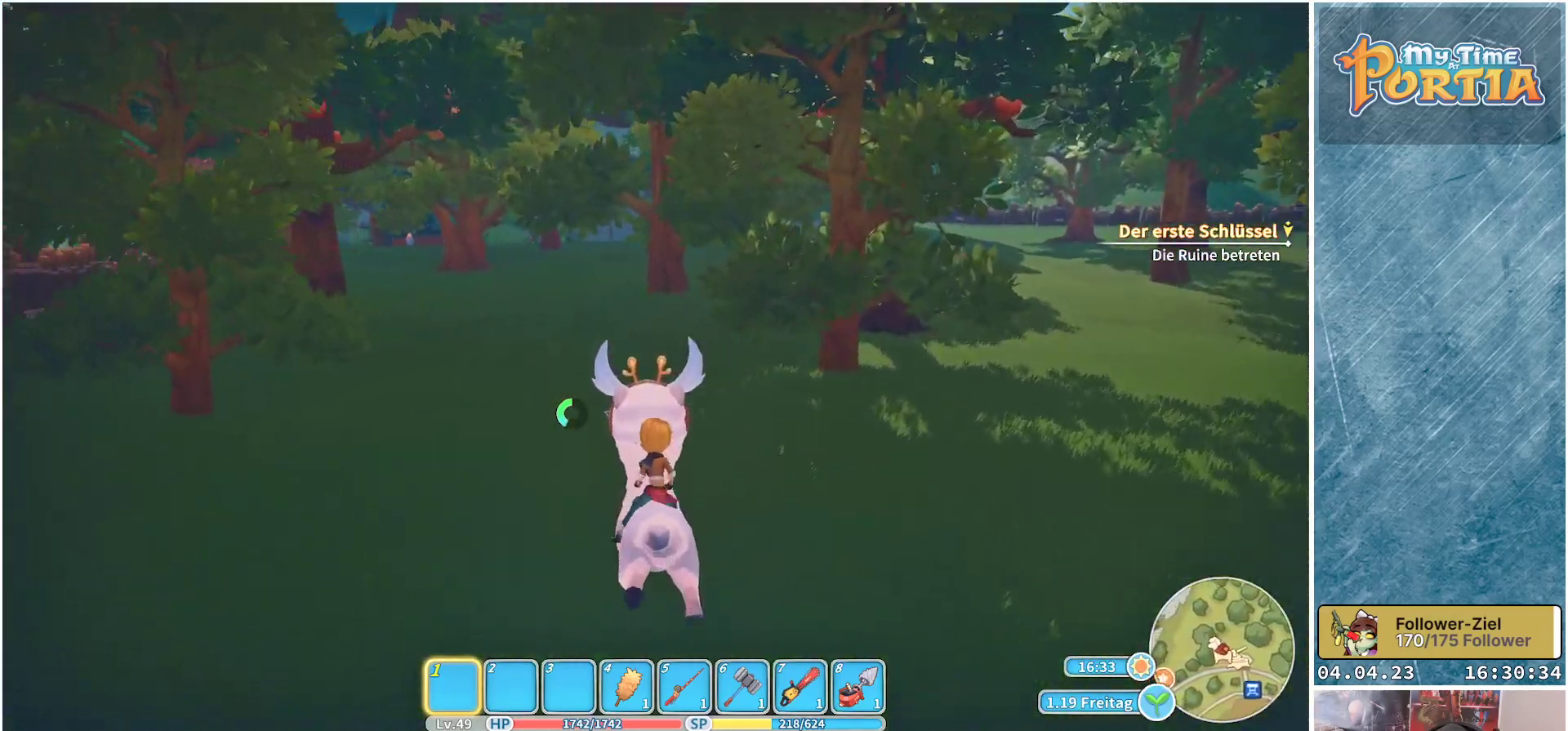
{"buttons": ["R1"], "left_stick": "up", "right_stick": "center", "events": []}
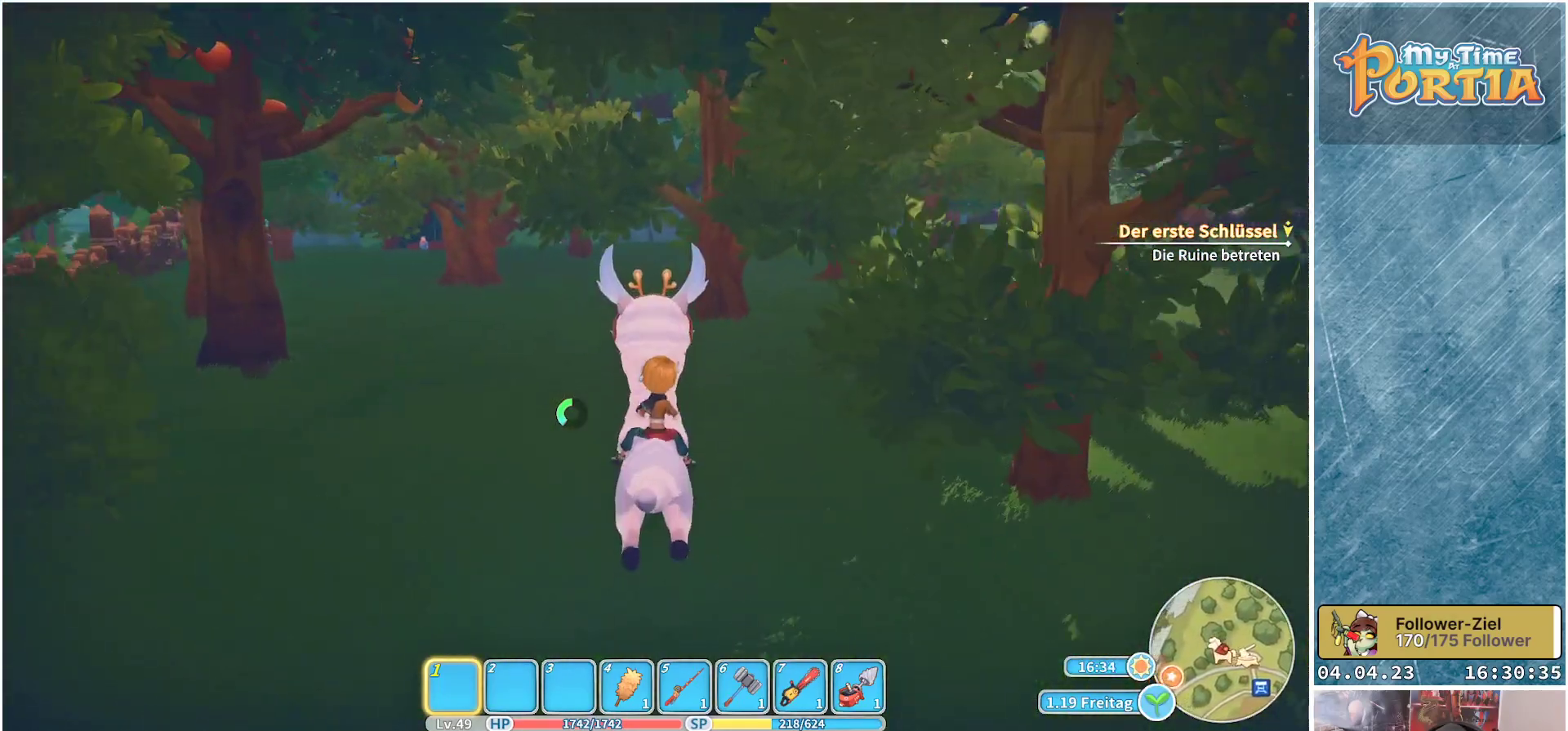
{"buttons": ["R1"], "left_stick": "up", "right_stick": "center", "events": []}
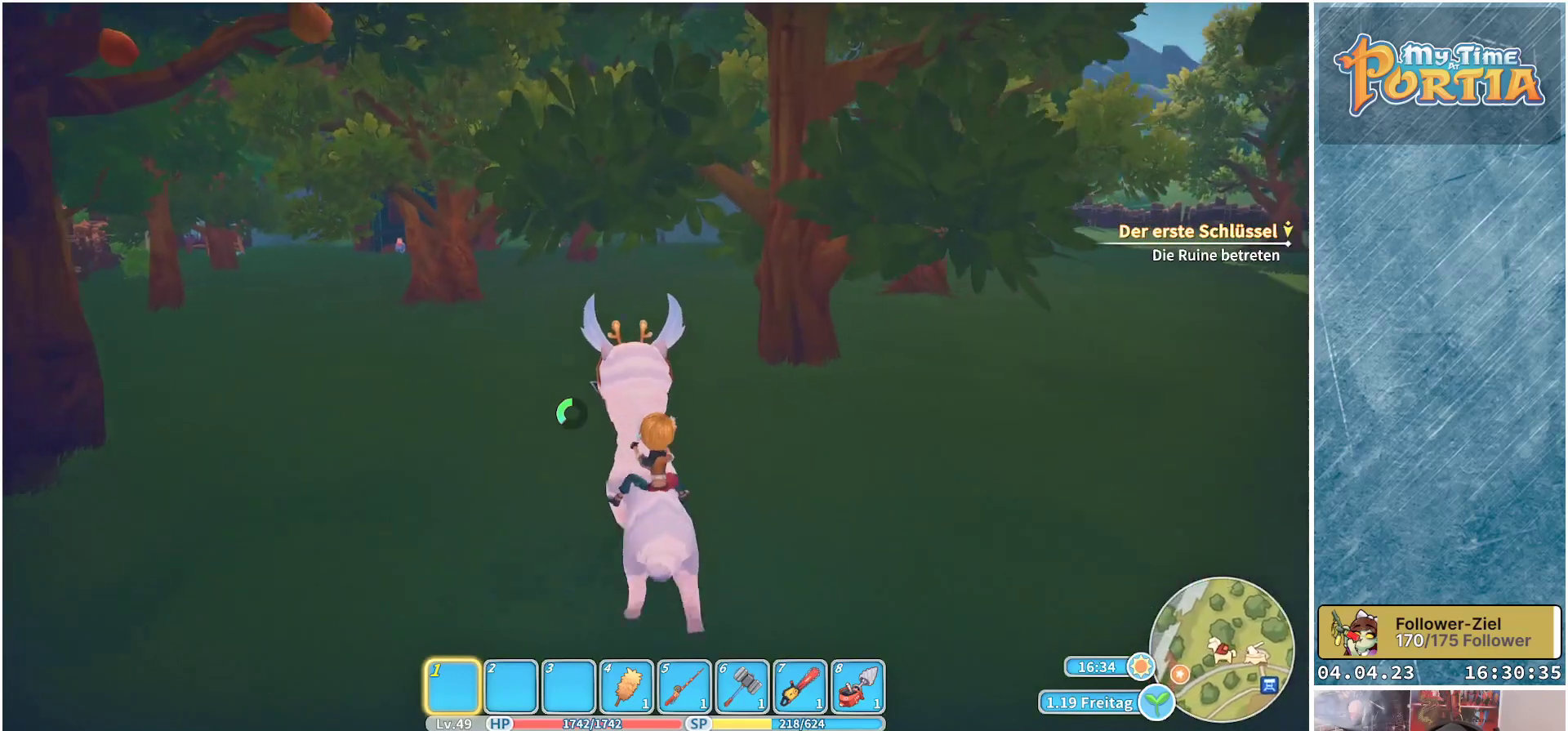
{"buttons": ["R1"], "left_stick": "up", "right_stick": "center", "events": []}
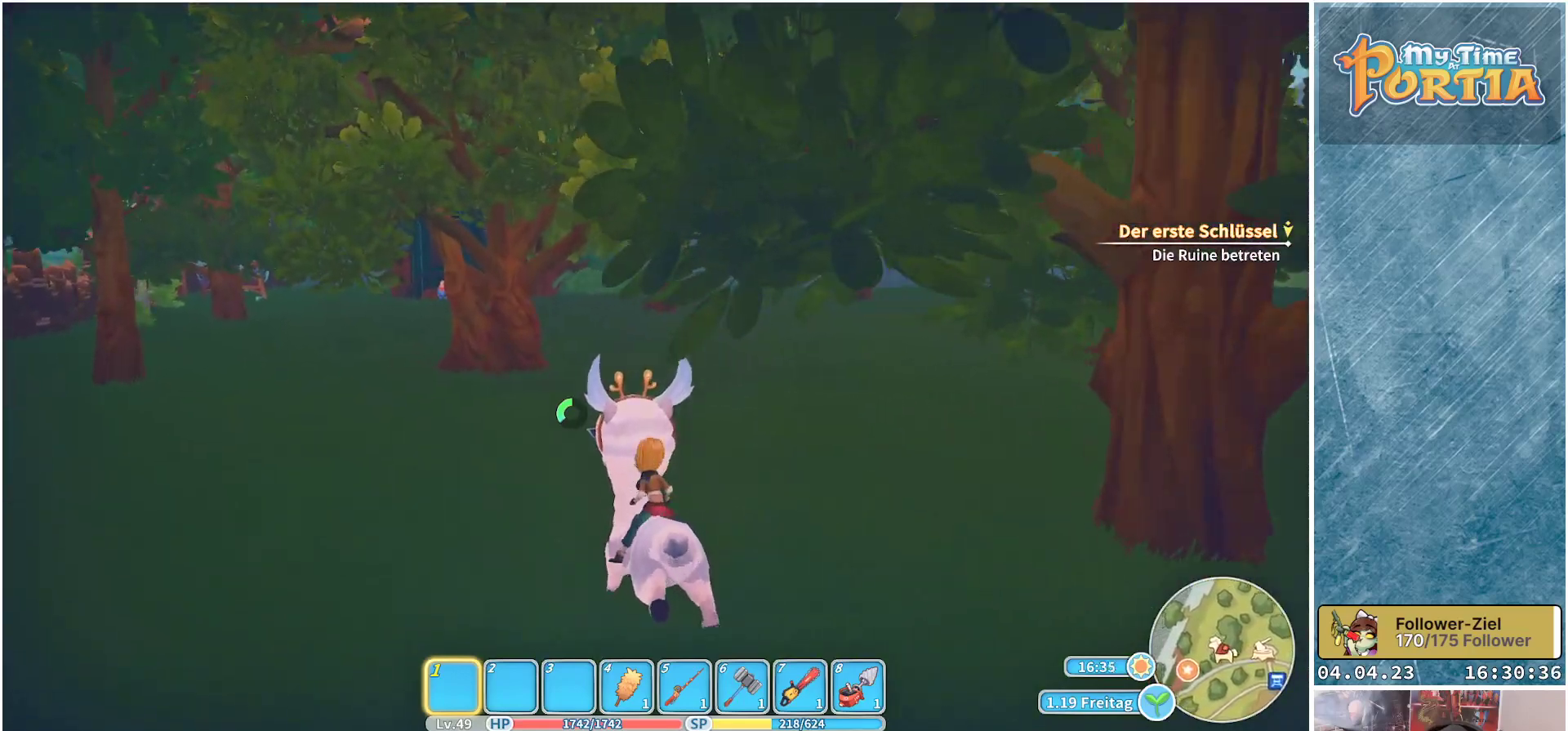
{"buttons": ["R1"], "left_stick": "up-left", "right_stick": "center", "events": [[67, "left_stick", "up-left"]]}
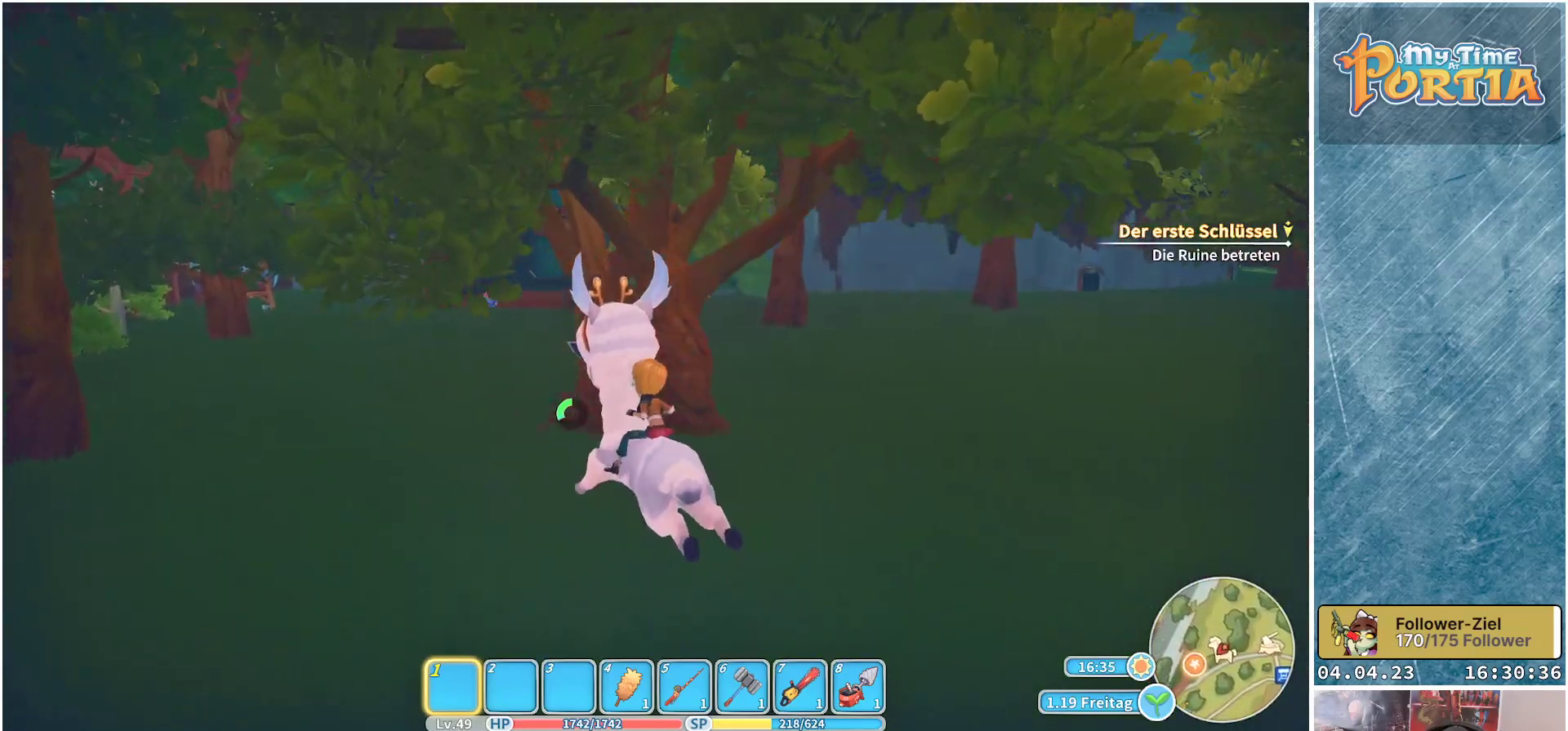
{"buttons": ["R1"], "left_stick": "up", "right_stick": "center", "events": [[33, "right_stick", "up"], [150, "right_stick", "center"], [367, "left_stick", "up"]]}
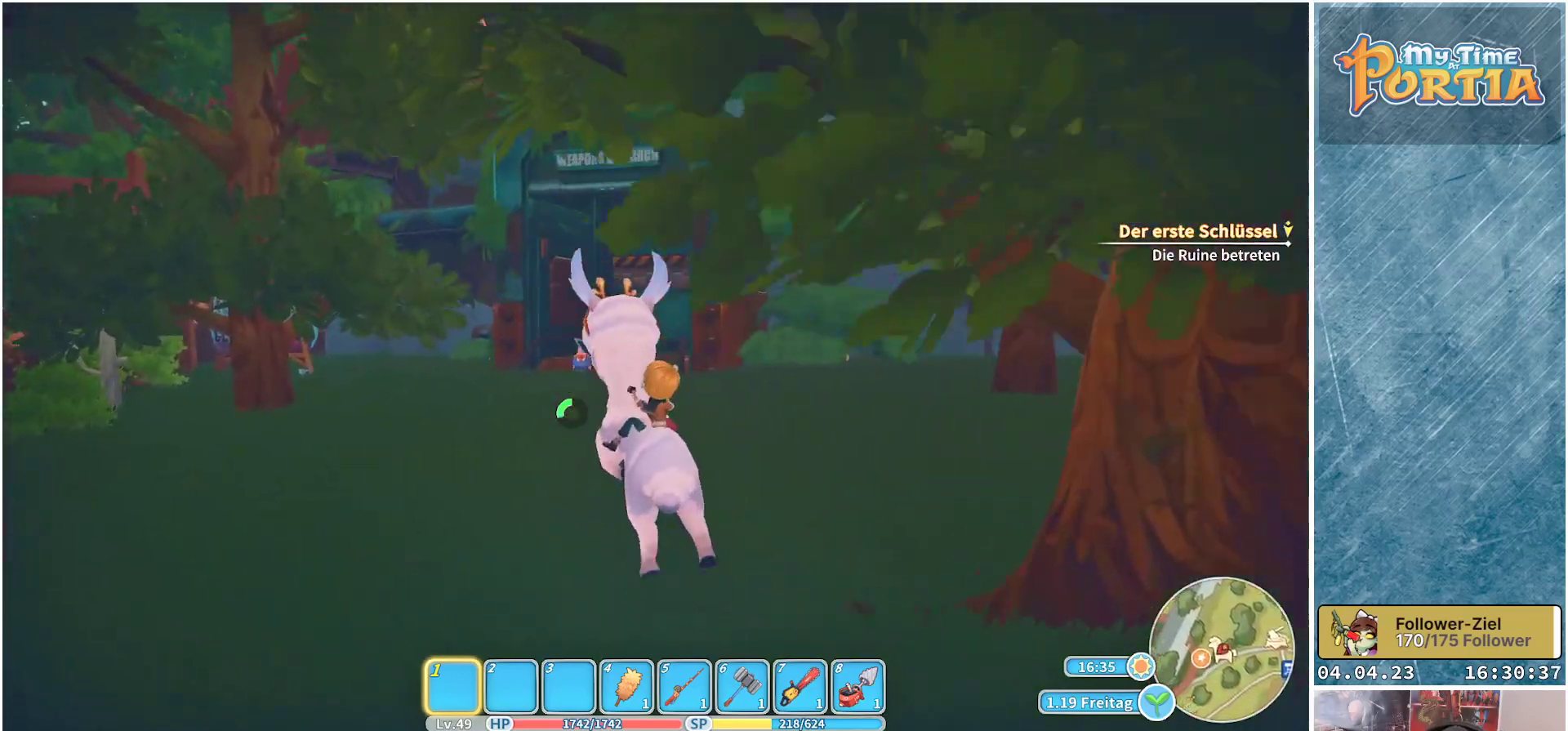
{"buttons": [], "left_stick": "up", "right_stick": "down-left", "events": [[383, "right_stick", "down-left"], [500, "R1", "up"]]}
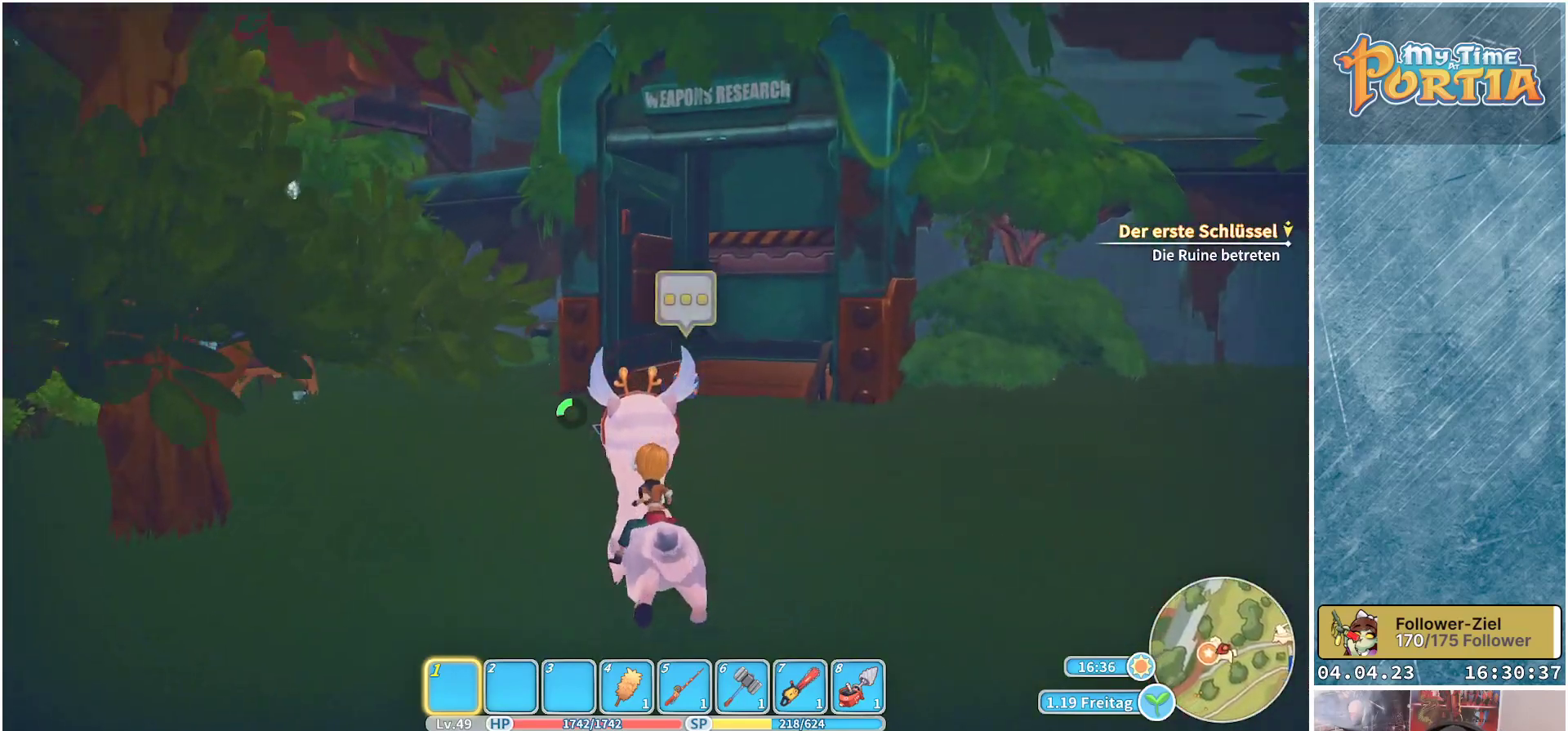
{"buttons": [], "left_stick": "up", "right_stick": "center", "events": [[233, "right_stick", "center"], [283, "L1", "down"], [383, "L1", "up"]]}
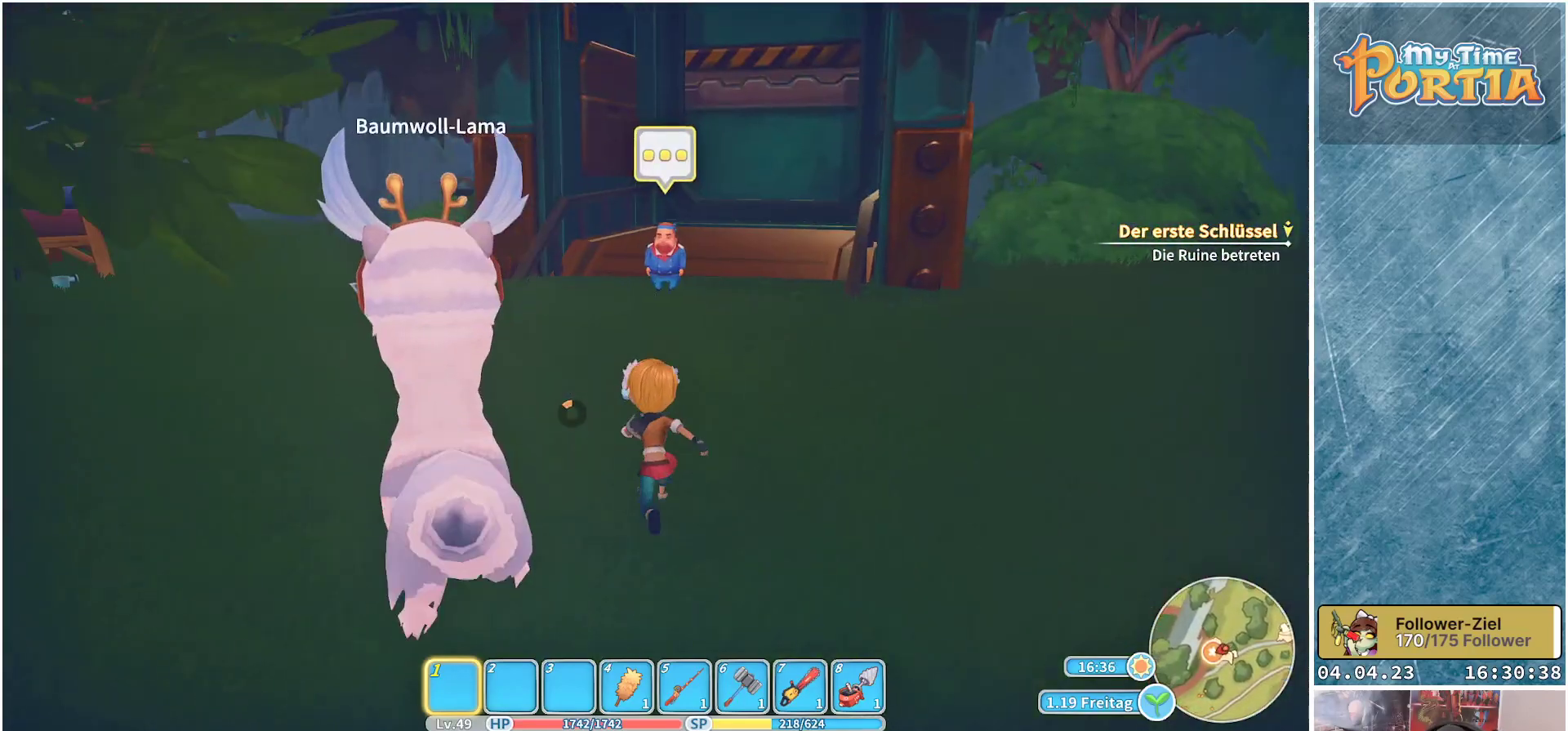
{"buttons": [], "left_stick": "up", "right_stick": "center", "events": []}
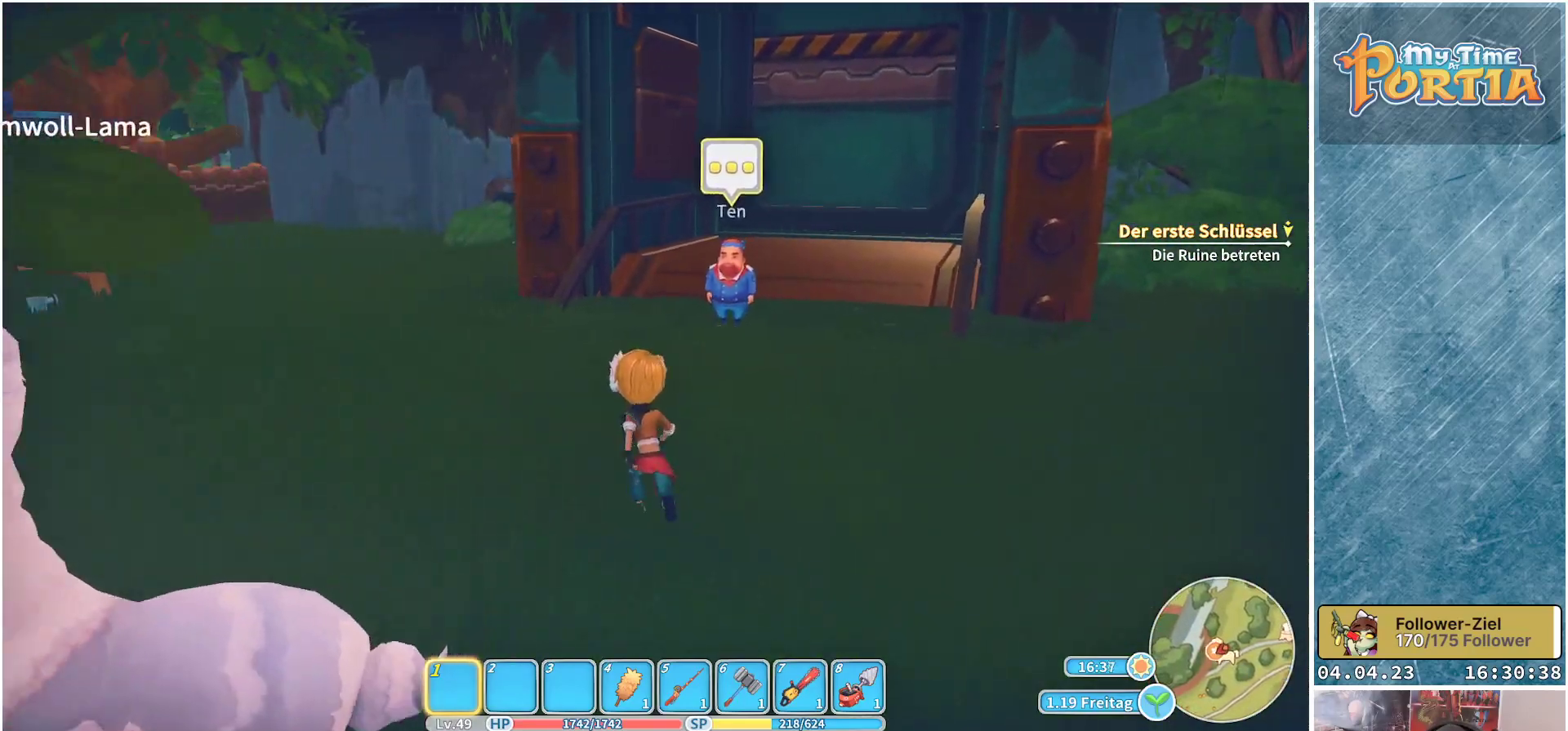
{"buttons": [], "left_stick": "up", "right_stick": "center", "events": []}
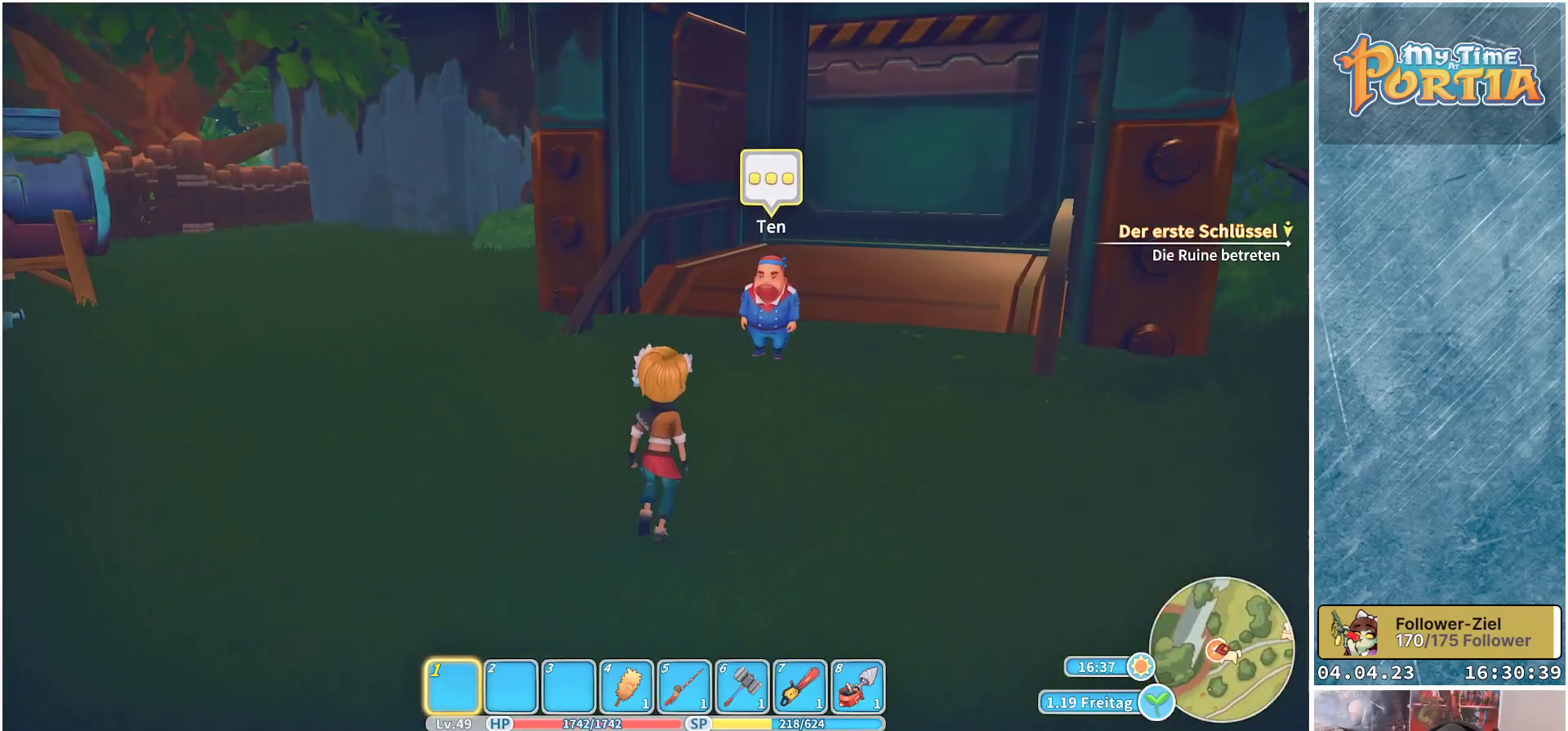
{"buttons": [], "left_stick": "up-left", "right_stick": "down-right", "events": [[400, "right_stick", "down-right"], [450, "left_stick", "up-left"]]}
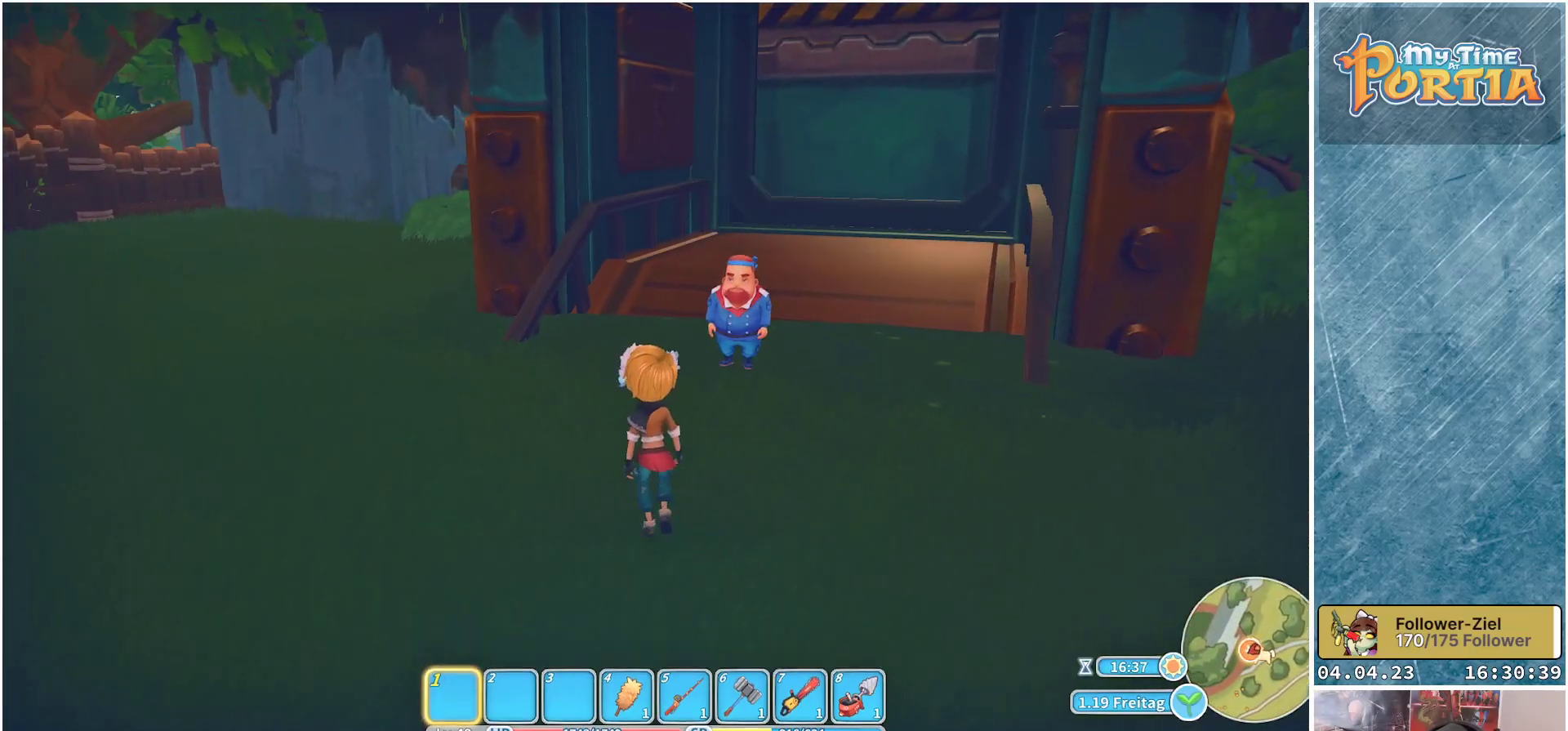
{"buttons": [], "left_stick": "center", "right_stick": "center", "events": [[233, "left_stick", "up"], [250, "right_stick", "center"], [483, "left_stick", "center"]]}
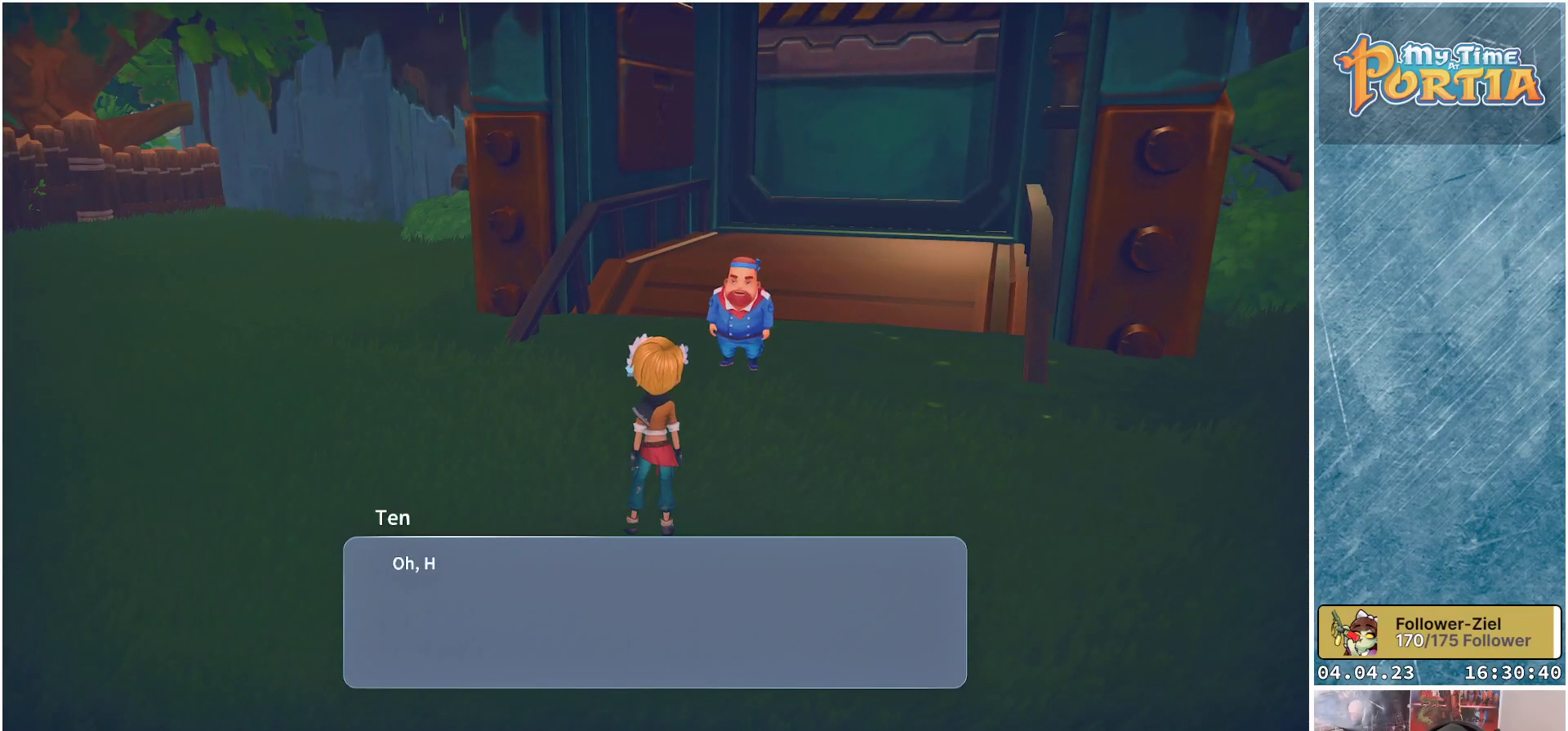
{"buttons": [], "left_stick": "center", "right_stick": "center", "events": []}
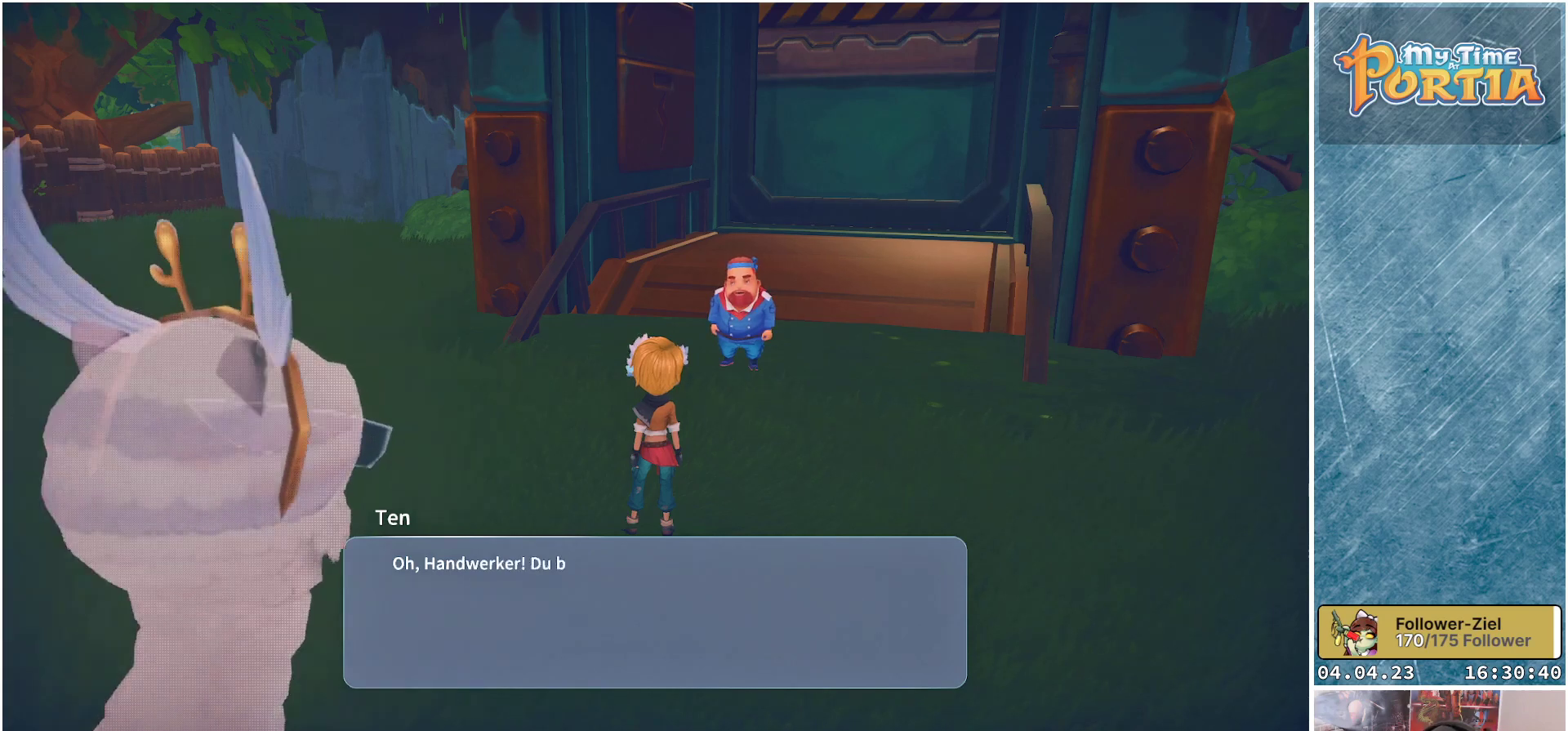
{"buttons": [], "left_stick": "center", "right_stick": "center", "events": []}
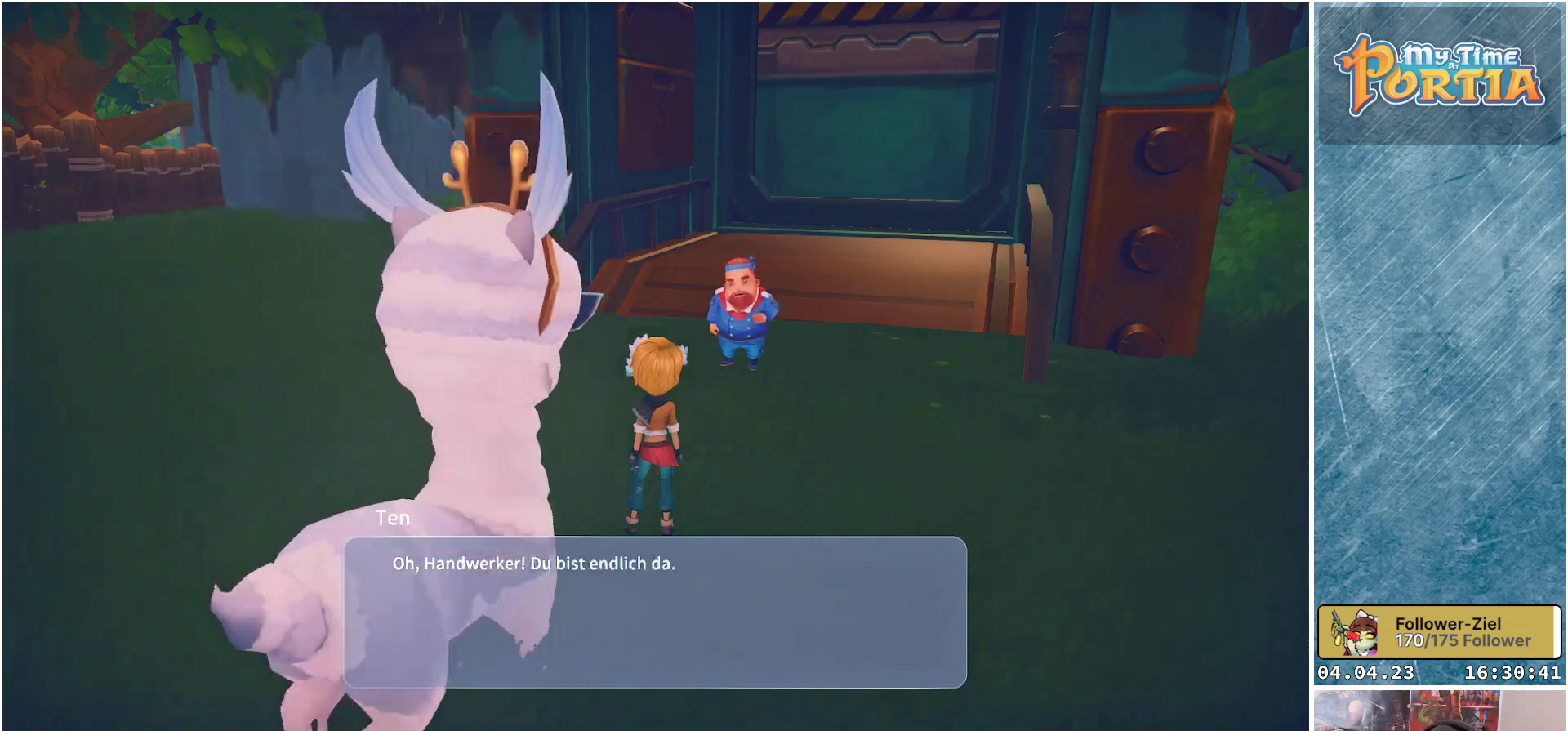
{"buttons": [], "left_stick": "center", "right_stick": "center", "events": []}
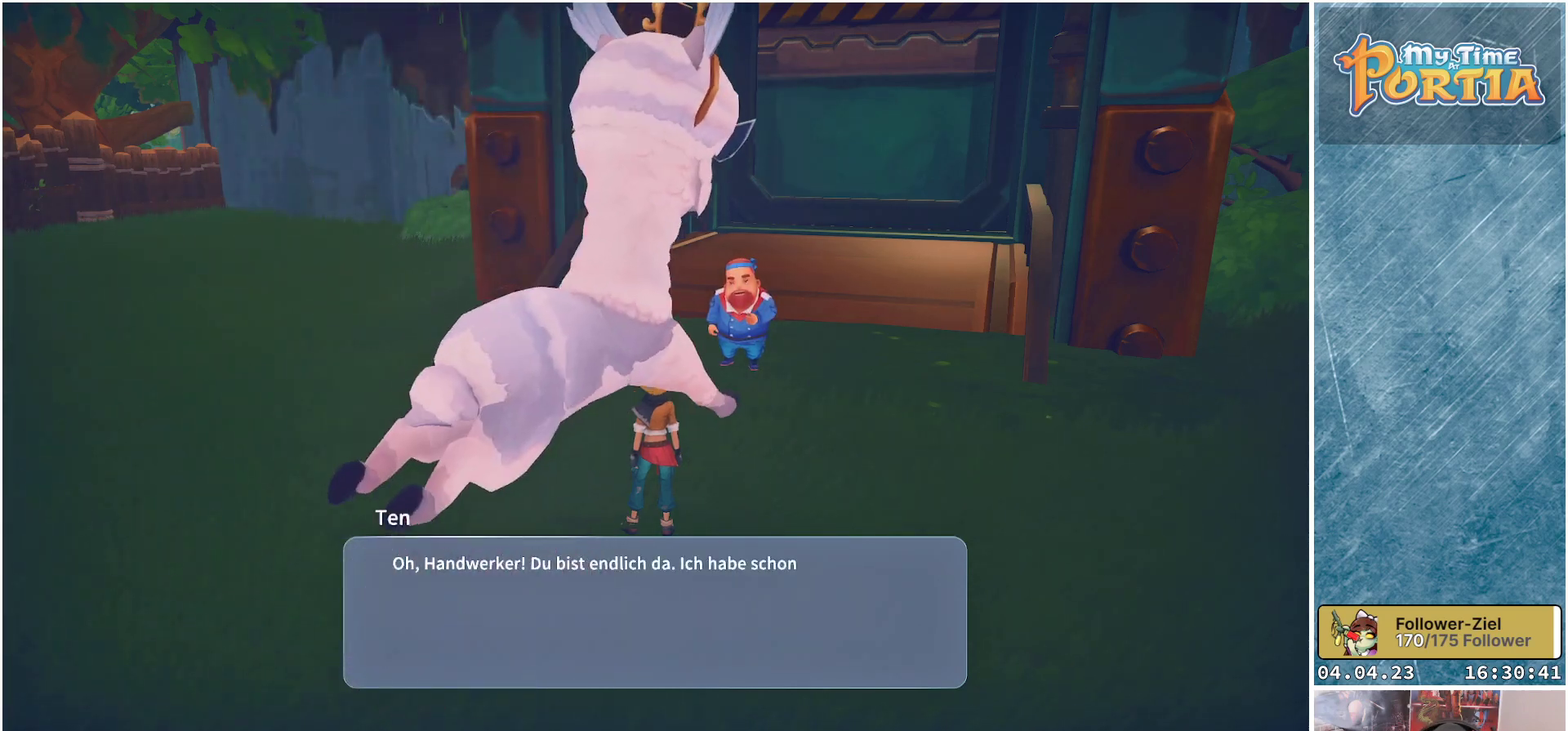
{"buttons": [], "left_stick": "center", "right_stick": "center", "events": []}
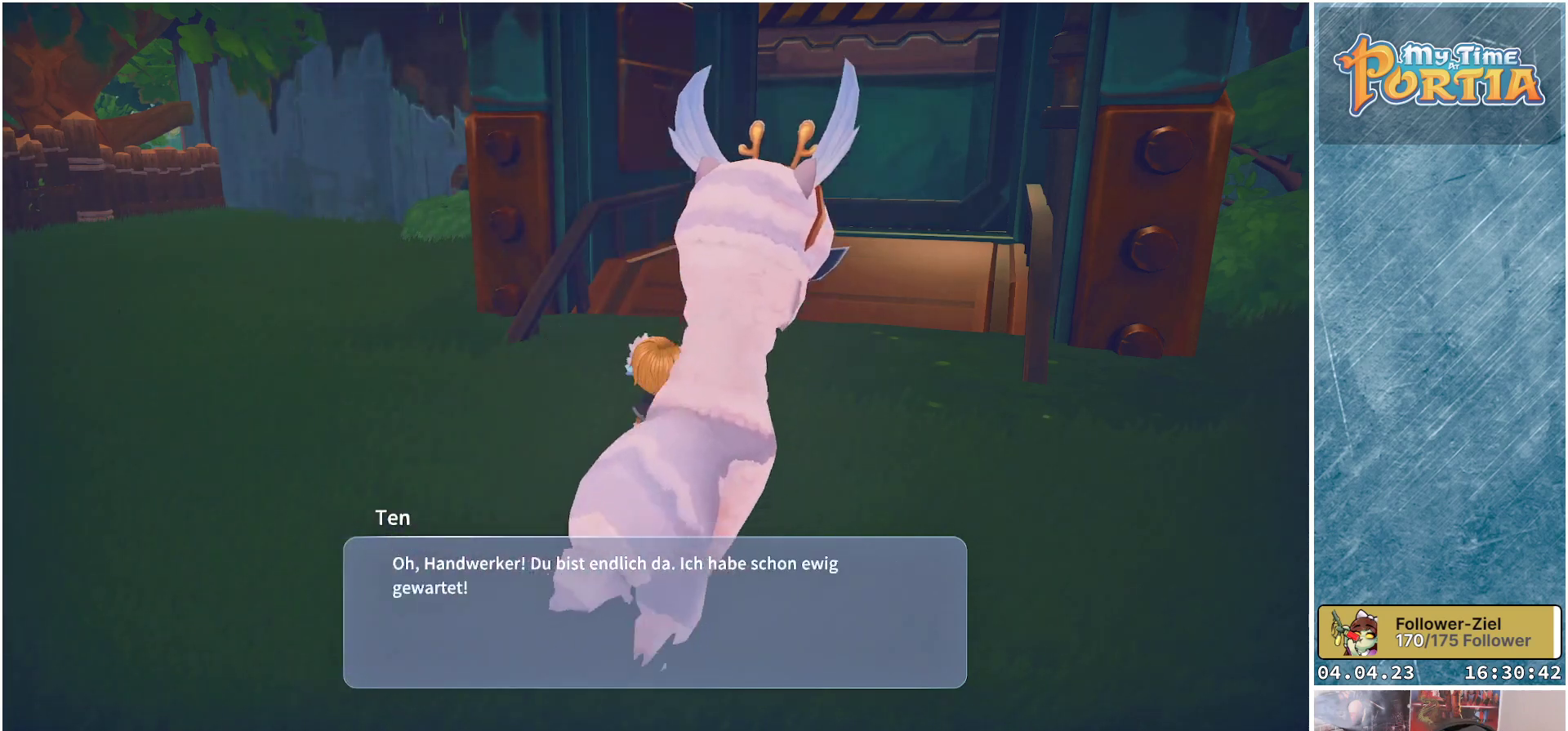
{"buttons": [], "left_stick": "center", "right_stick": "center", "events": []}
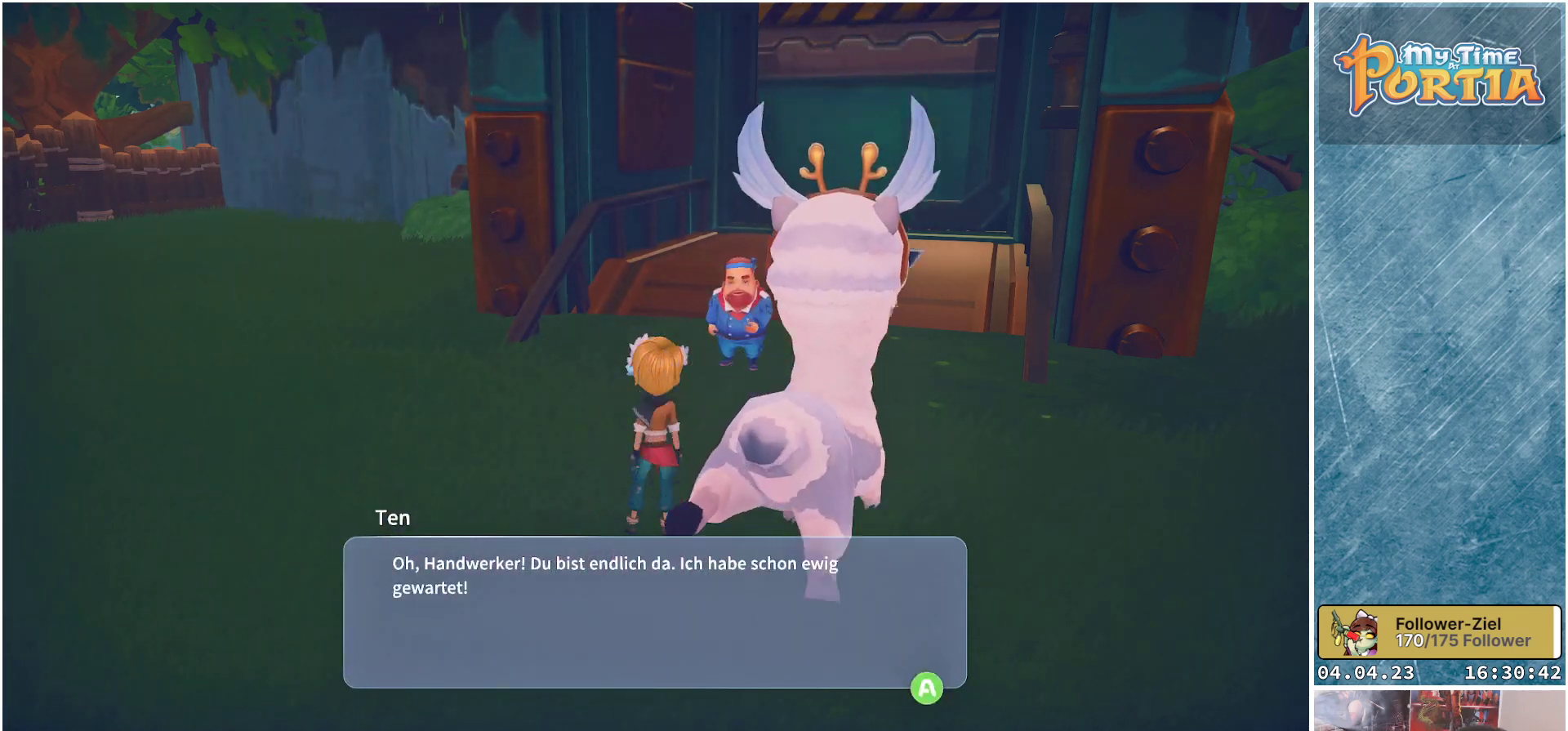
{"buttons": [], "left_stick": "center", "right_stick": "center", "events": []}
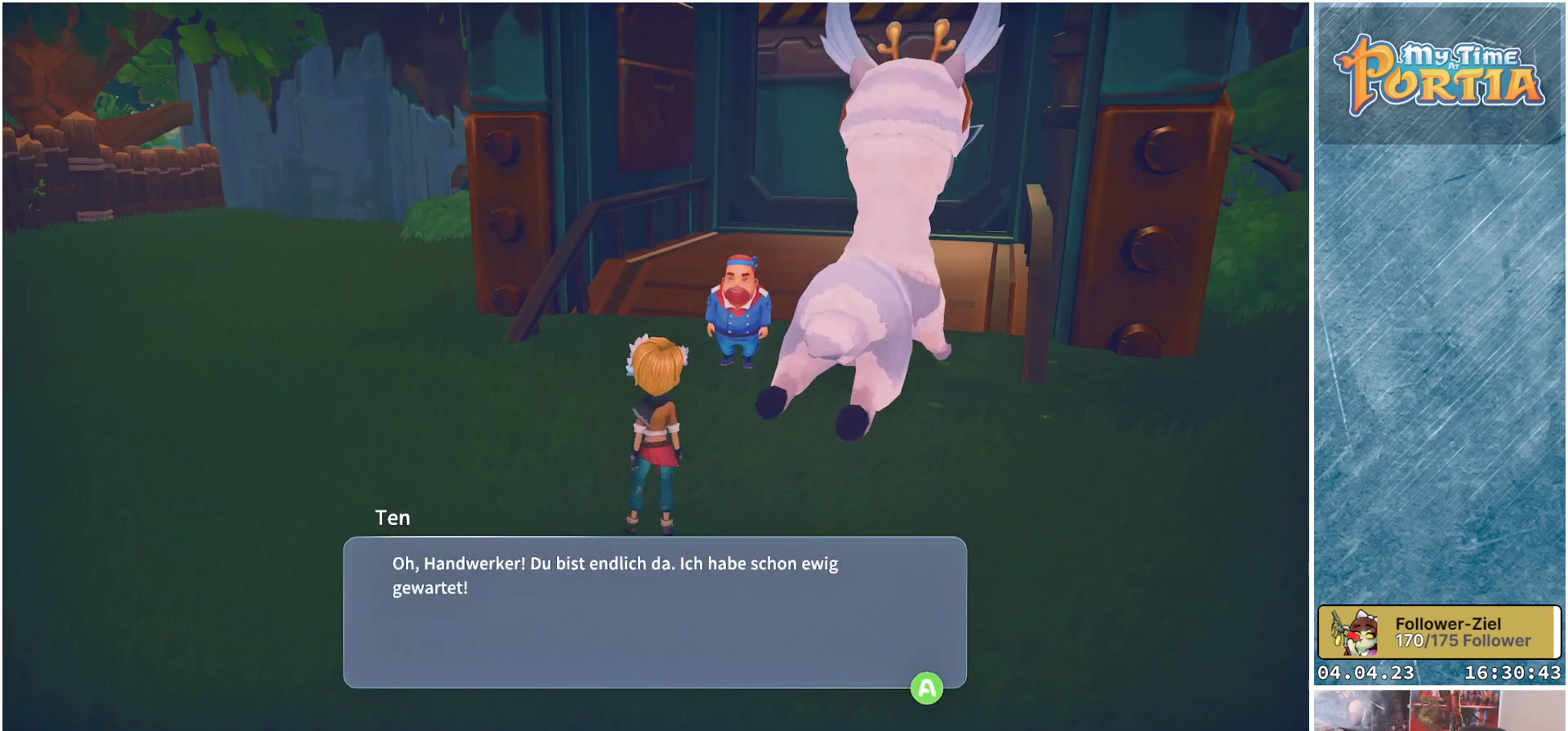
{"buttons": [], "left_stick": "center", "right_stick": "center", "events": []}